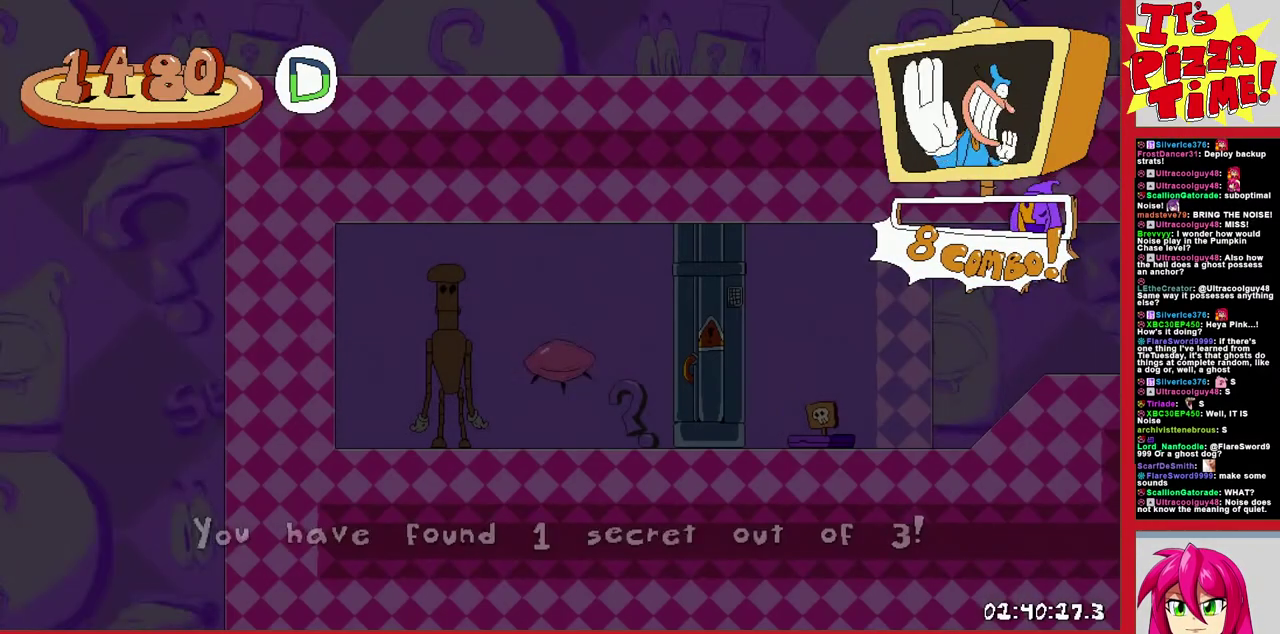
Gameplay with a controller (Nintendo layout); each line is a JSON object with the inputs held at the frame after it. "events" lists button and stick changes between this image and that frame as [ms after this image, input, new state], when the widget could be followed in between. Not read: L3 R2 R3.
{"buttons": ["DPAD_RIGHT"], "events": [[300, "DPAD_RIGHT", "down"]]}
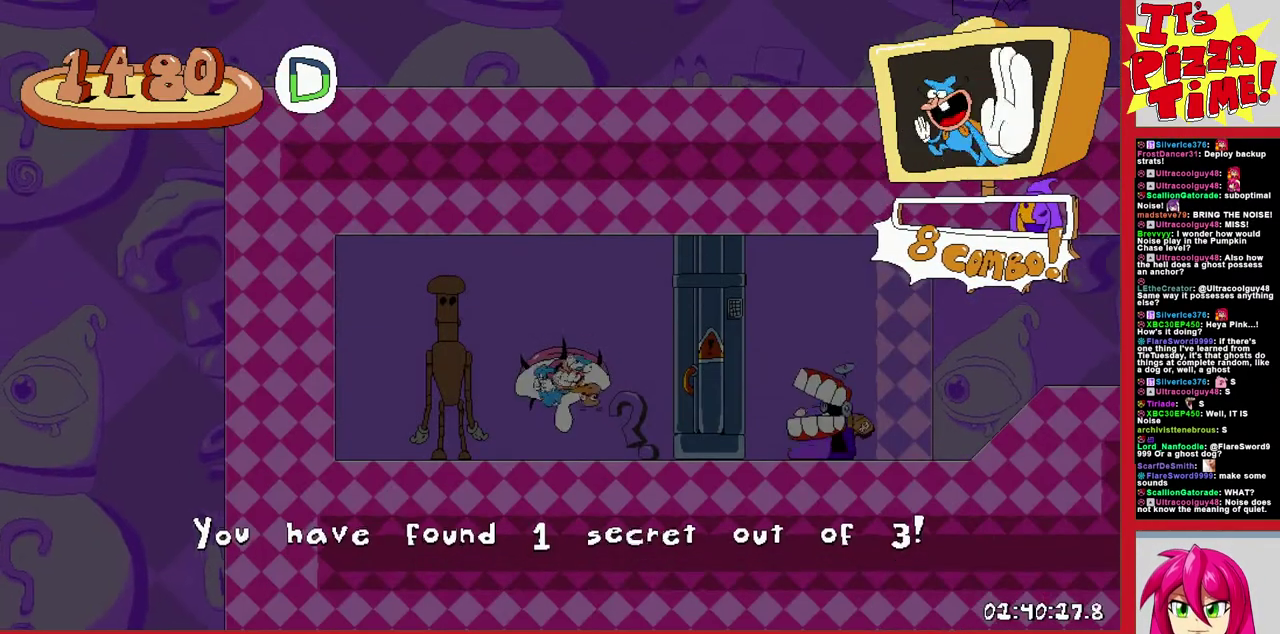
{"buttons": ["R1", "DPAD_DOWN", "DPAD_RIGHT"], "events": [[17, "X", "down"], [67, "X", "up"], [333, "Y", "down"], [367, "DPAD_DOWN", "down"], [450, "R1", "down"], [467, "Y", "up"]]}
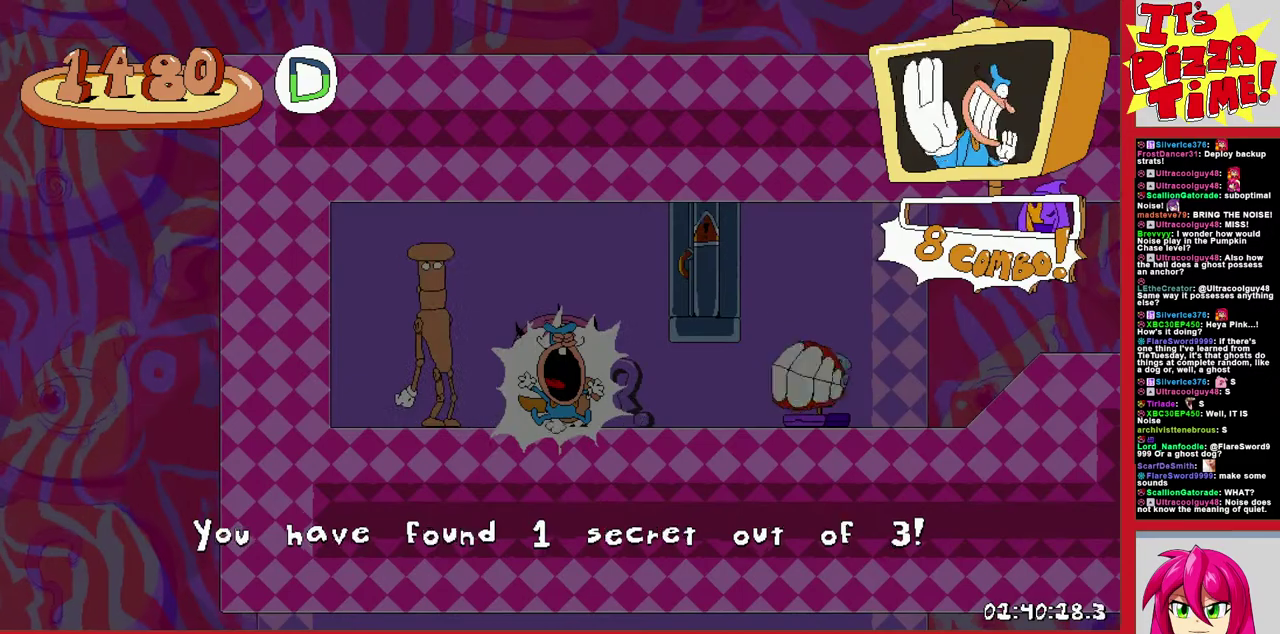
{"buttons": ["R1", "DPAD_RIGHT"], "events": [[83, "DPAD_DOWN", "up"]]}
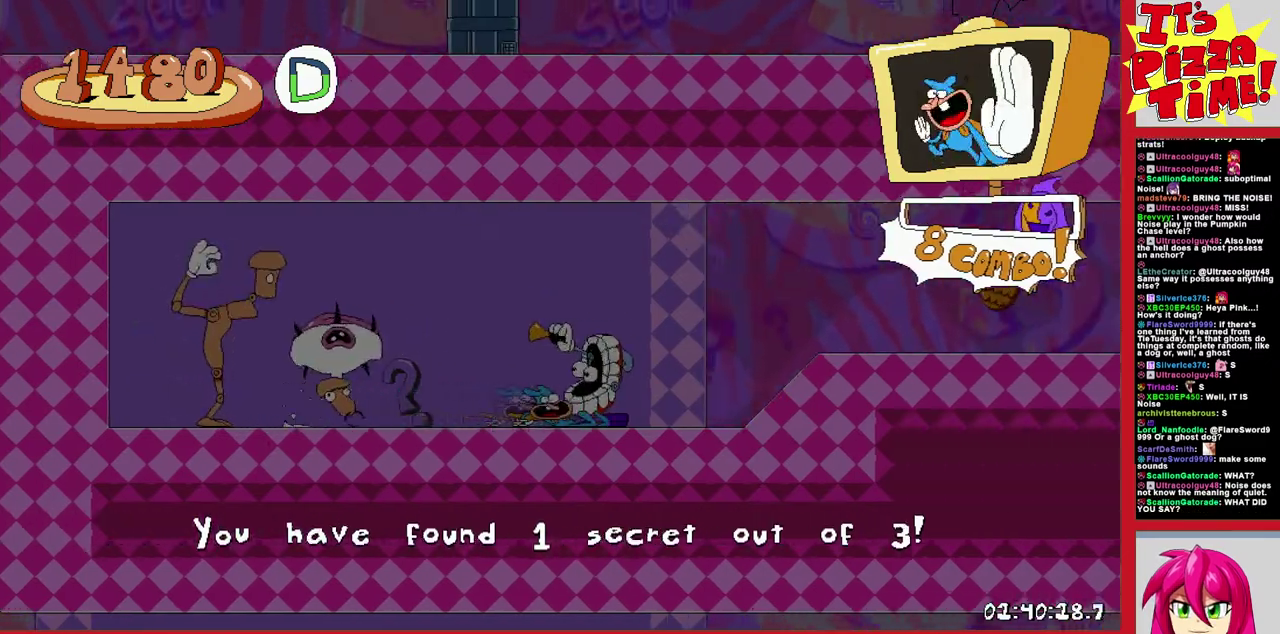
{"buttons": ["R1", "DPAD_RIGHT"], "events": []}
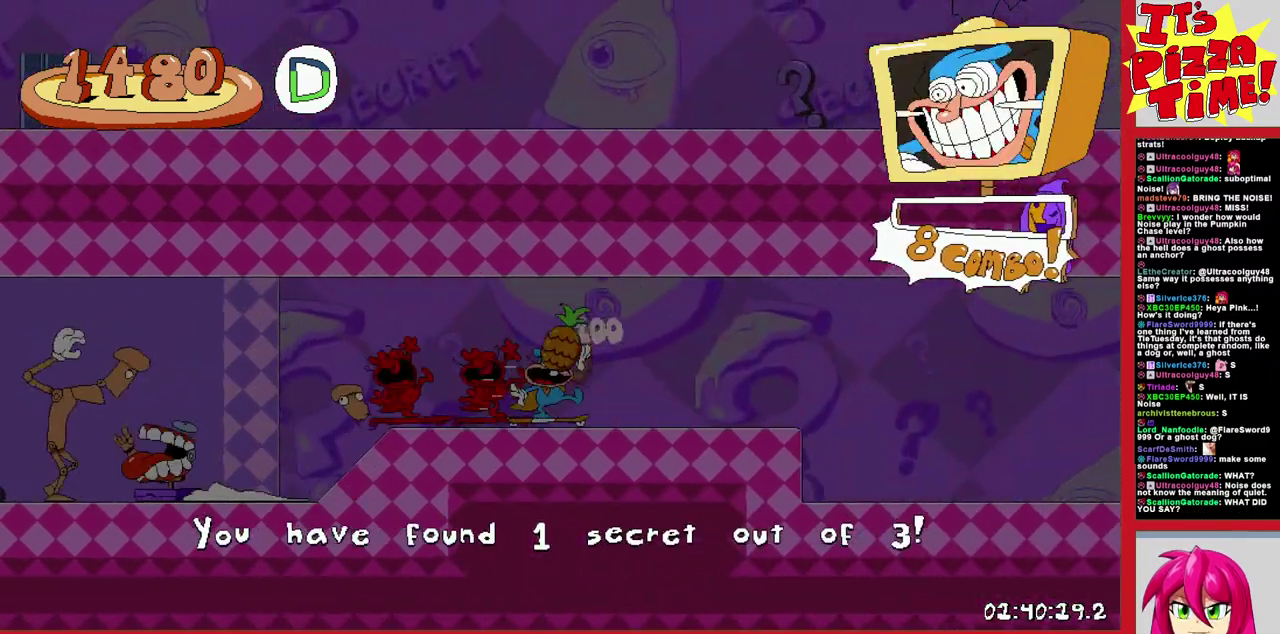
{"buttons": ["R1", "DPAD_RIGHT"], "events": []}
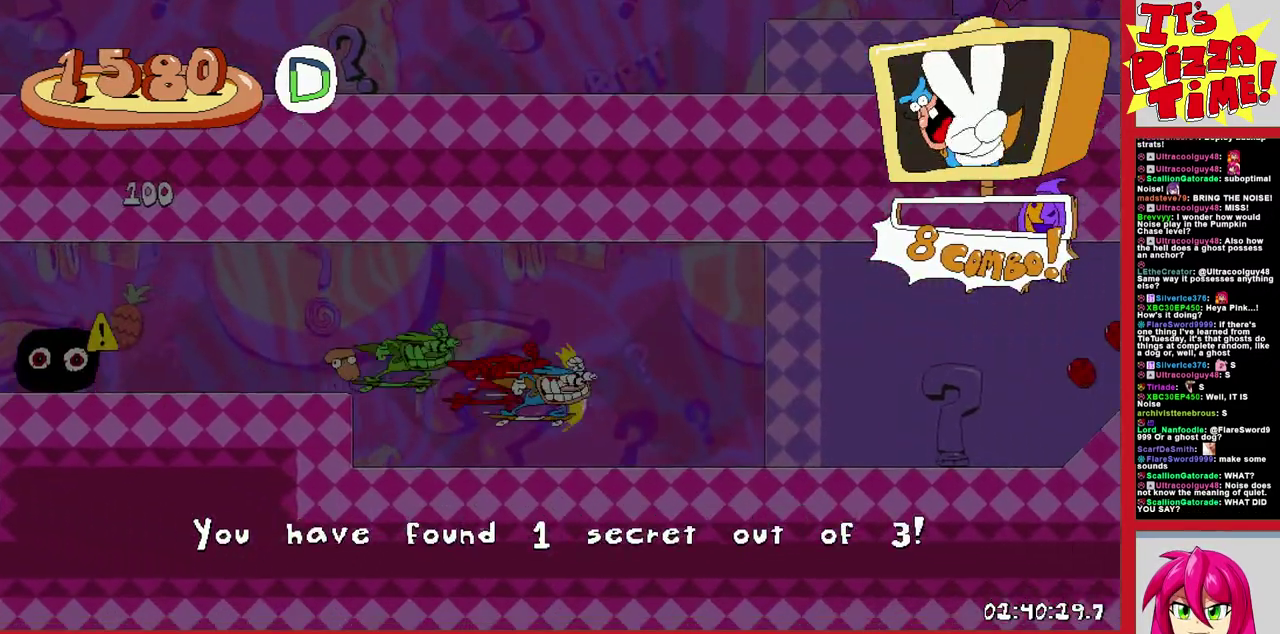
{"buttons": ["R1", "DPAD_RIGHT"], "events": []}
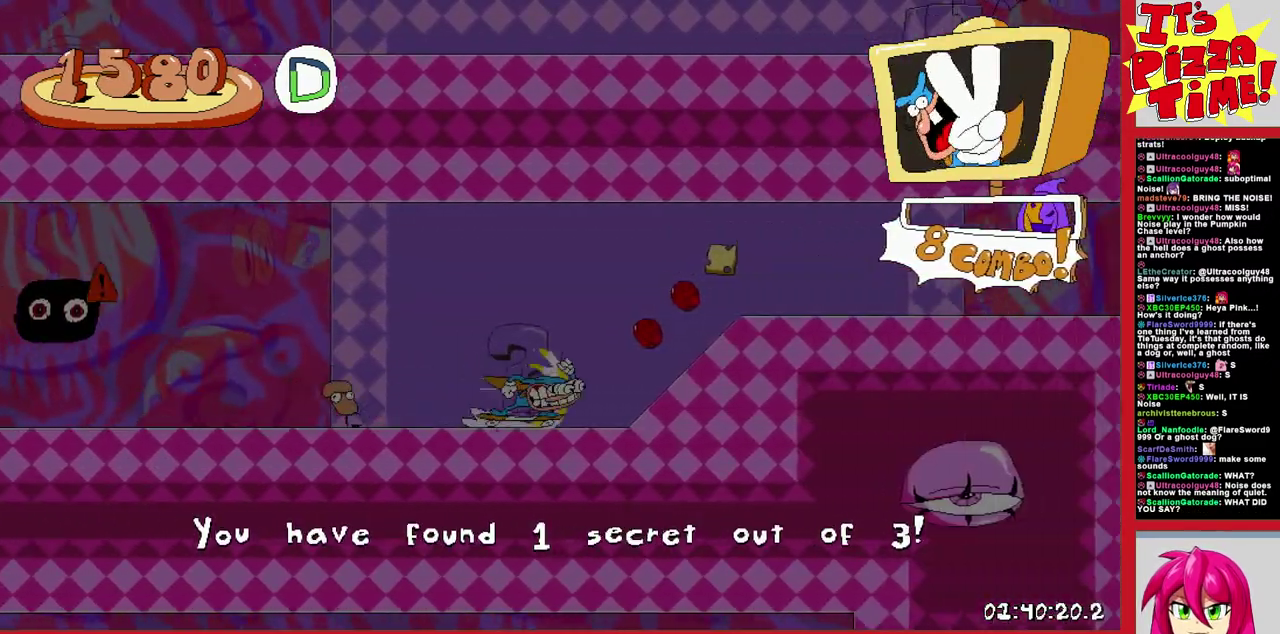
{"buttons": ["R1", "DPAD_RIGHT"], "events": []}
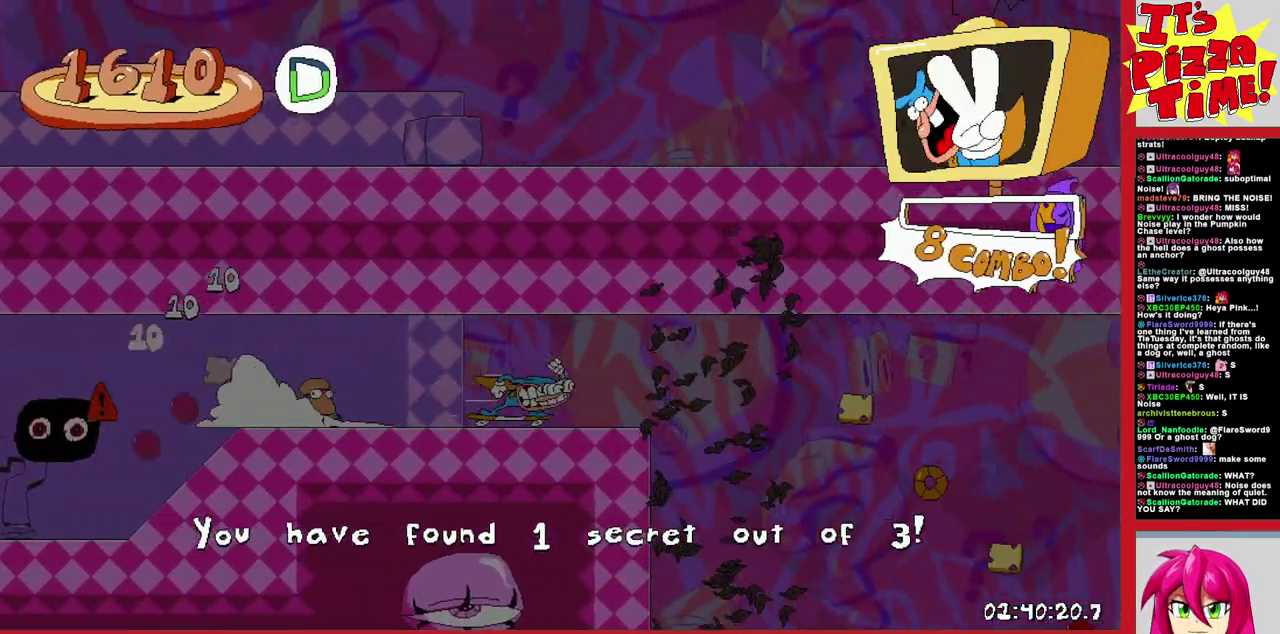
{"buttons": ["Y", "R1", "DPAD_DOWN", "DPAD_RIGHT"], "events": [[17, "DPAD_DOWN", "down"], [467, "Y", "down"]]}
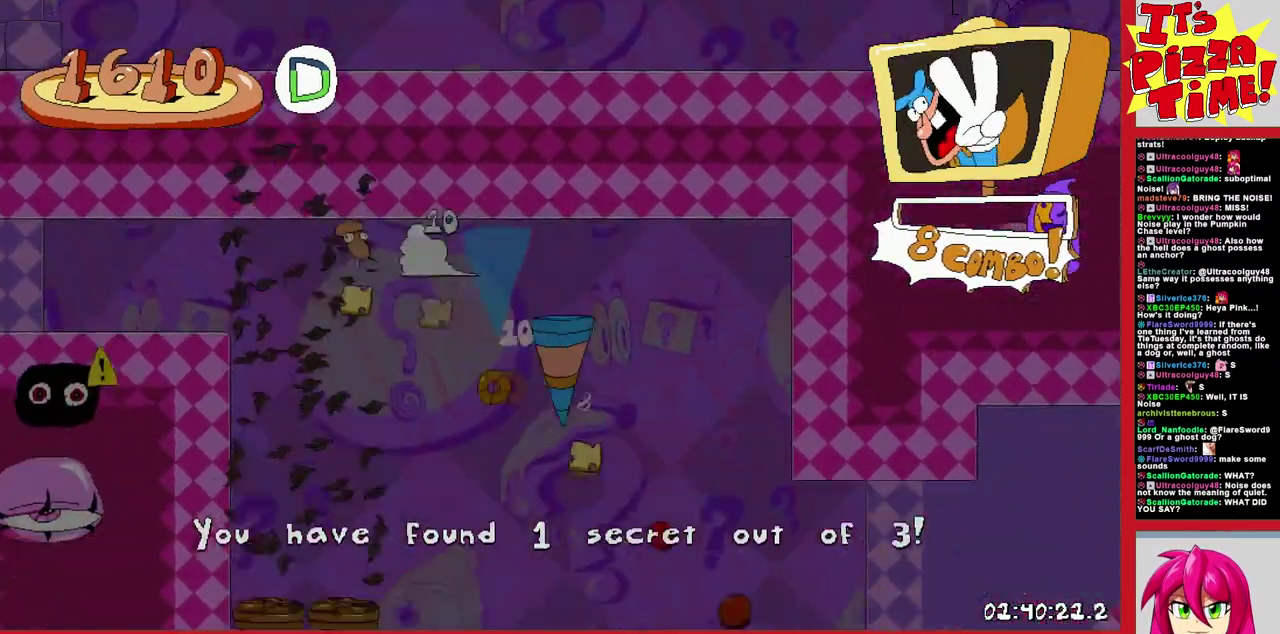
{"buttons": ["R1", "DPAD_RIGHT"], "events": [[33, "Y", "up"], [250, "DPAD_DOWN", "up"]]}
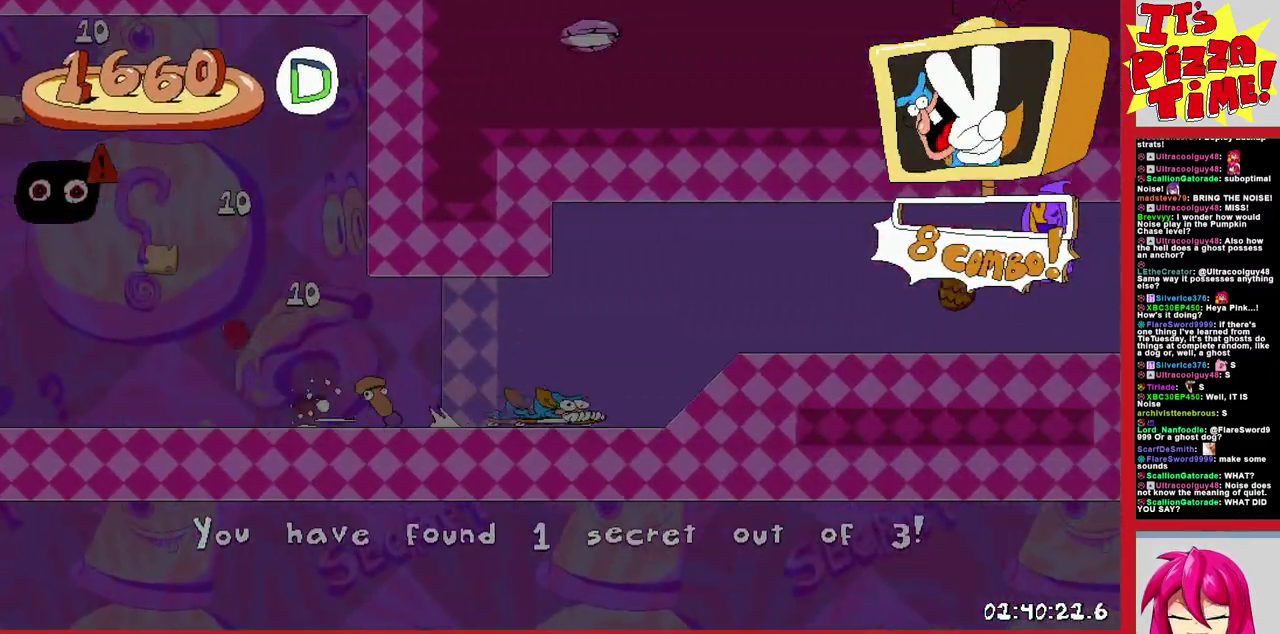
{"buttons": ["R1", "DPAD_RIGHT"], "events": []}
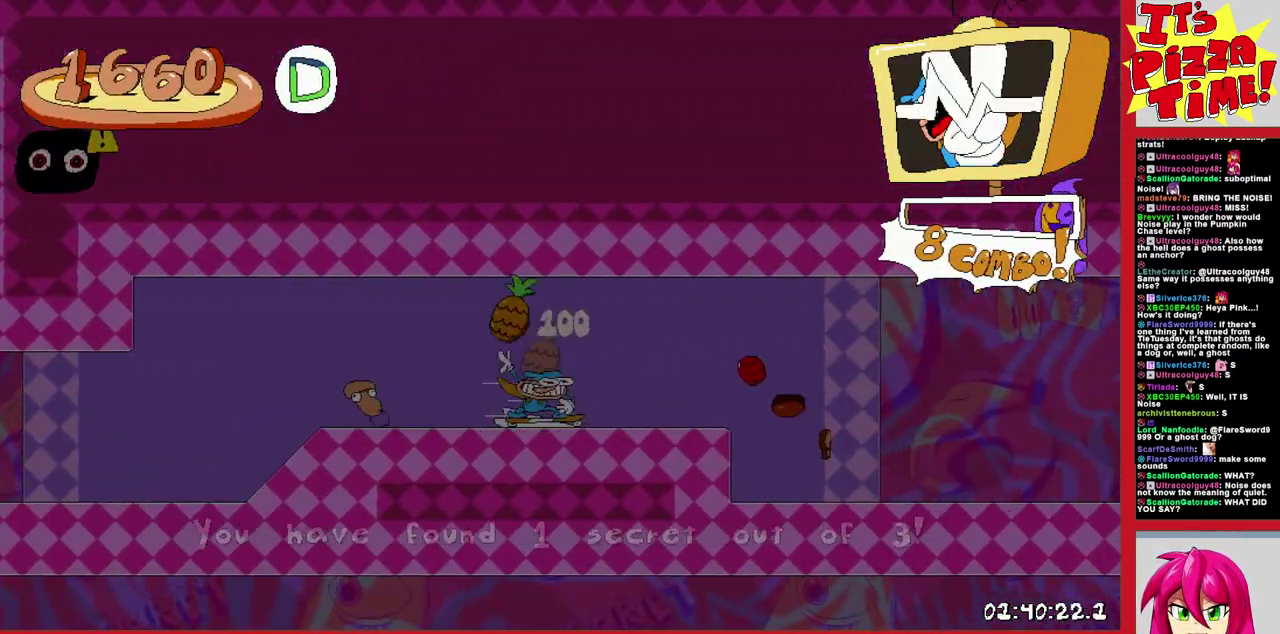
{"buttons": ["R1", "DPAD_RIGHT"], "events": []}
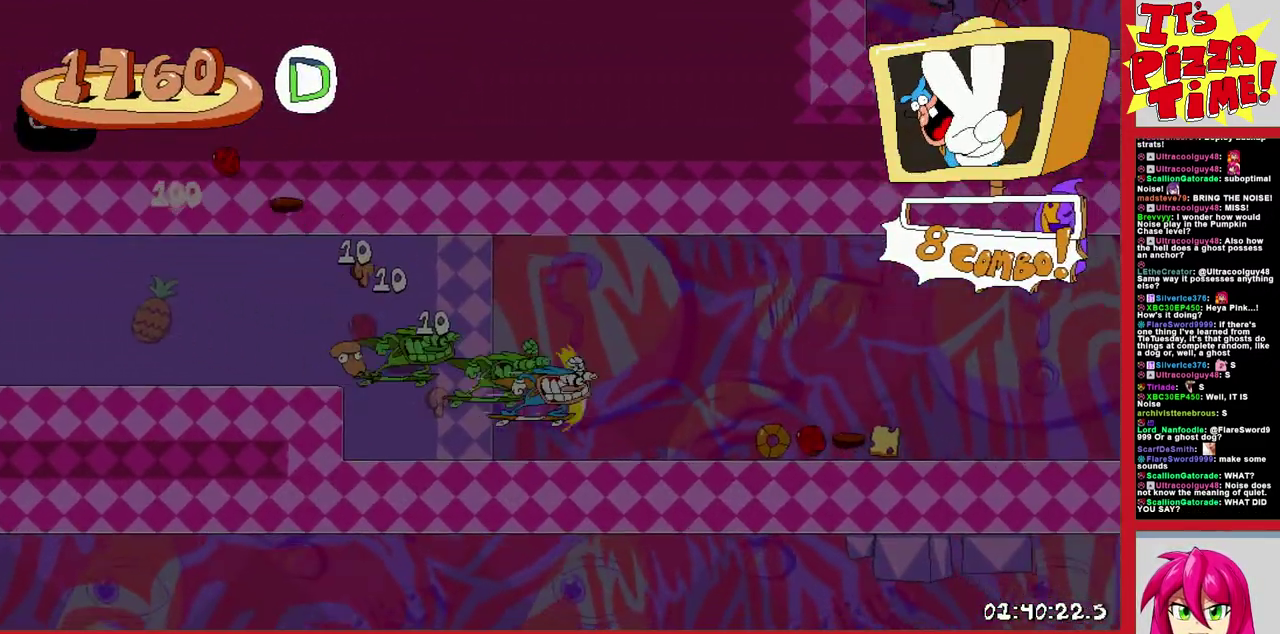
{"buttons": ["R1", "DPAD_RIGHT"], "events": []}
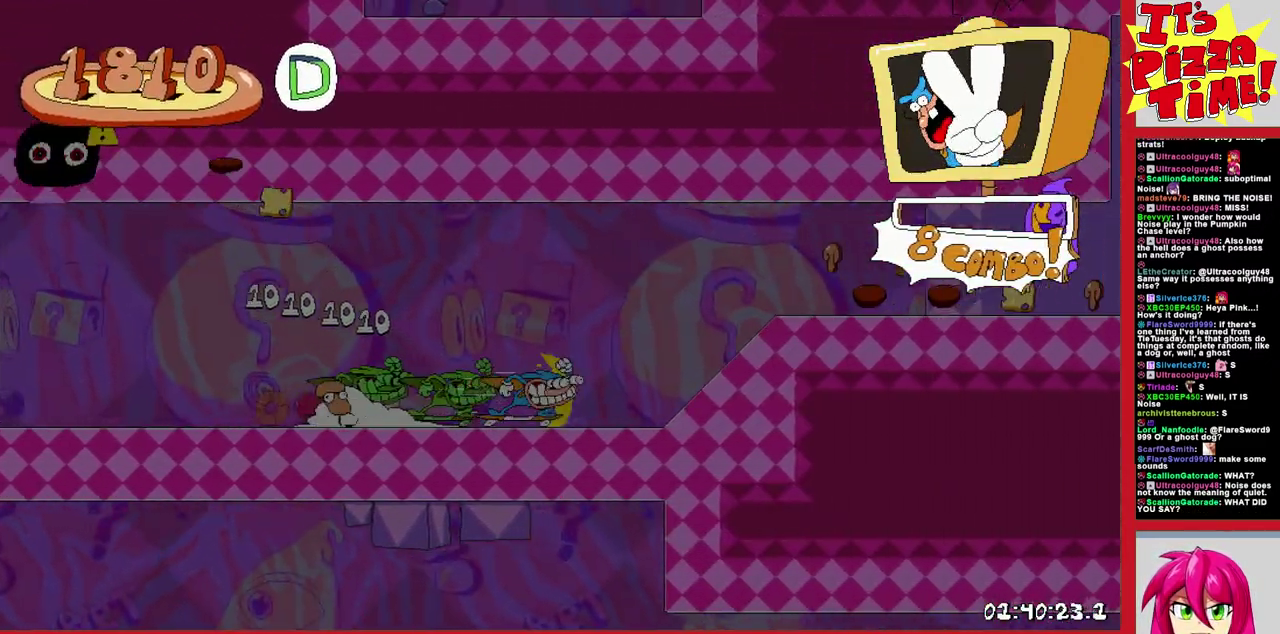
{"buttons": ["R1", "DPAD_RIGHT"], "events": []}
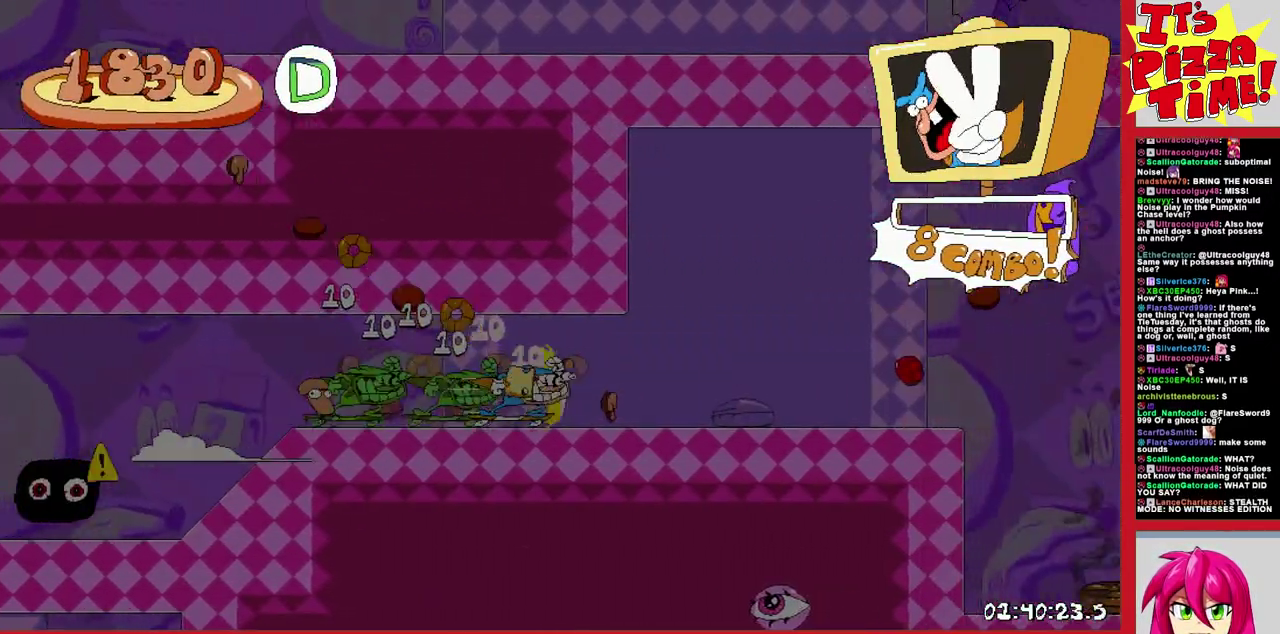
{"buttons": ["R1", "DPAD_DOWN", "DPAD_RIGHT"], "events": [[17, "B", "down"], [317, "B", "up"], [433, "DPAD_DOWN", "down"]]}
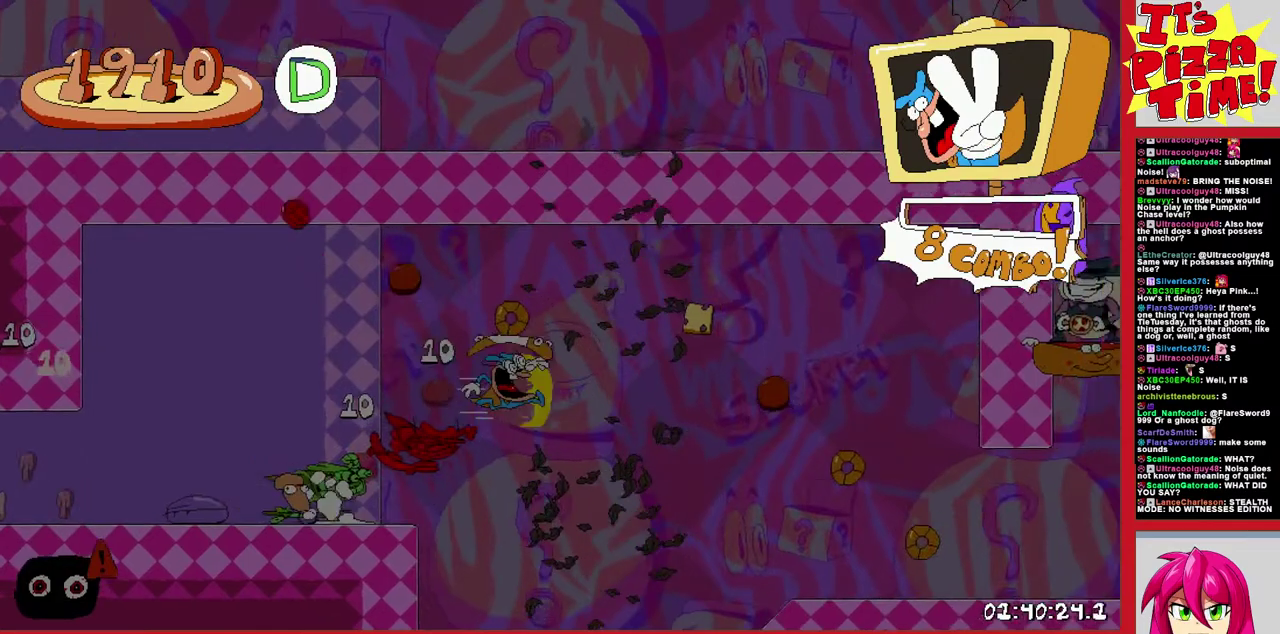
{"buttons": ["B", "R1", "DPAD_RIGHT"], "events": [[183, "Y", "down"], [267, "DPAD_DOWN", "up"], [267, "Y", "up"], [333, "B", "down"]]}
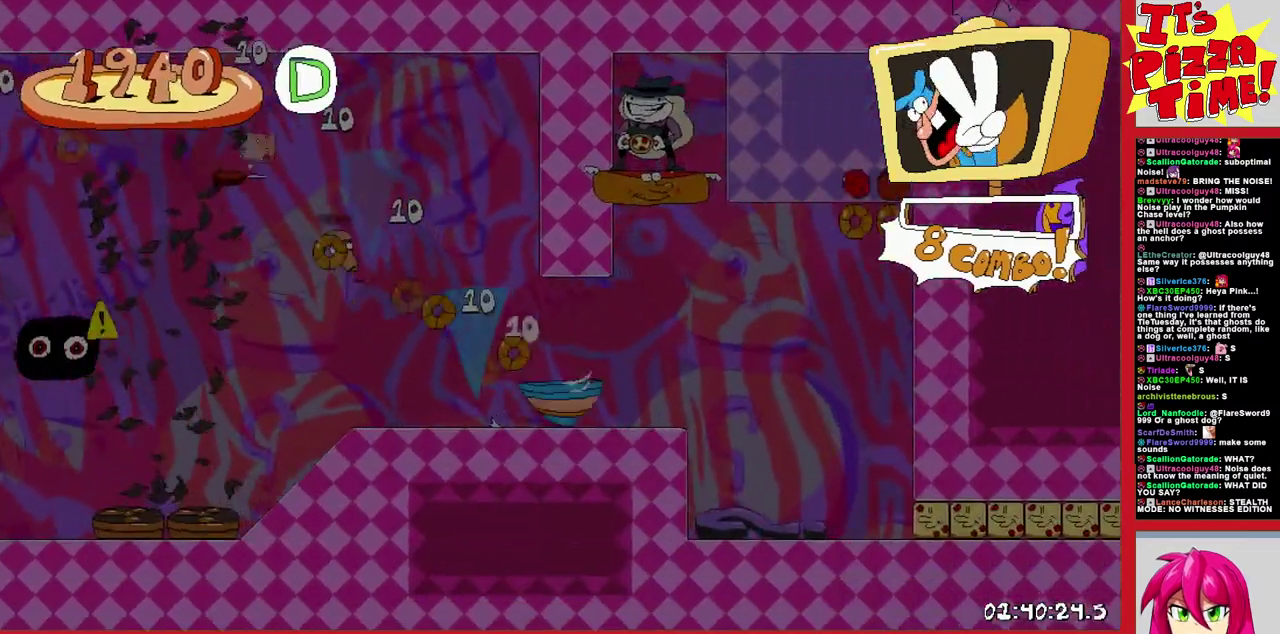
{"buttons": ["R1", "DPAD_DOWN", "DPAD_RIGHT"], "events": [[33, "DPAD_RIGHT", "up"], [83, "DPAD_LEFT", "down"], [167, "Y", "down"], [300, "B", "up"], [300, "Y", "up"], [483, "DPAD_LEFT", "up"], [500, "DPAD_DOWN", "down"], [500, "DPAD_RIGHT", "down"]]}
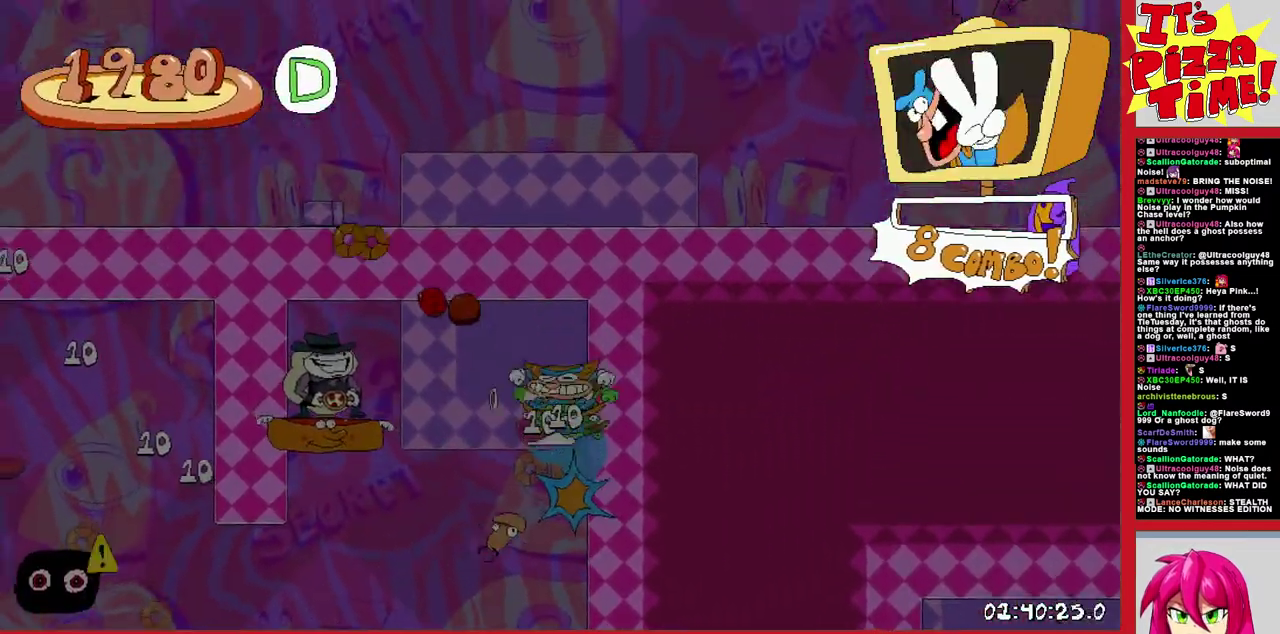
{"buttons": ["R1", "DPAD_DOWN", "DPAD_RIGHT"], "events": []}
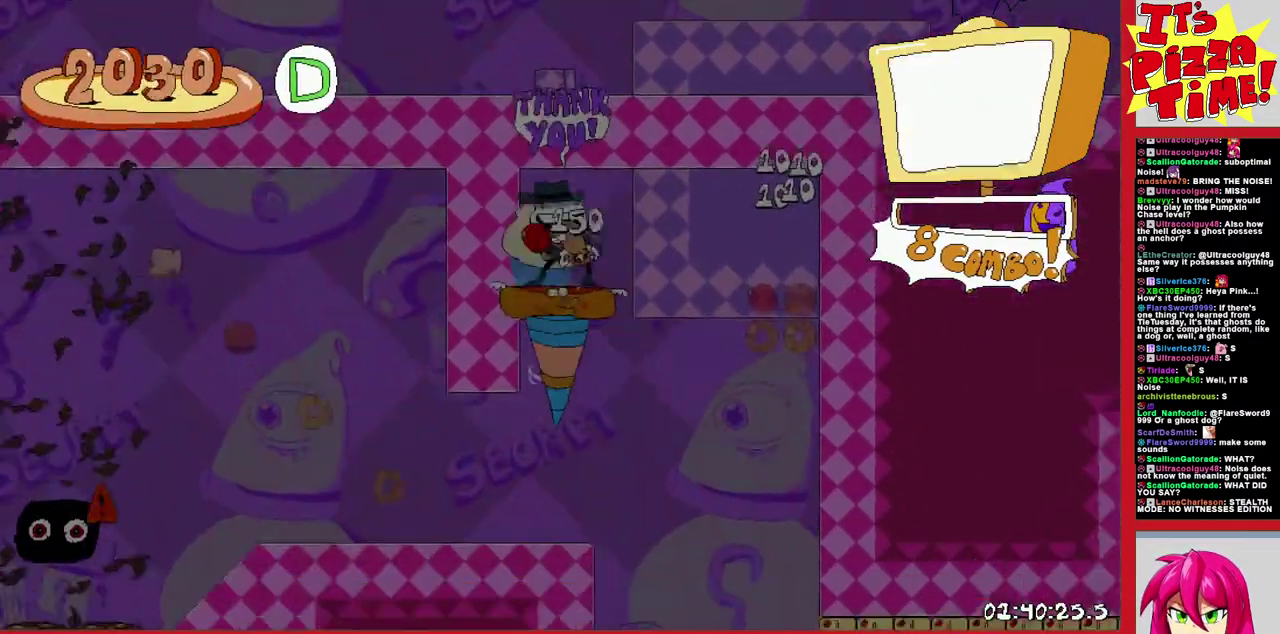
{"buttons": ["R1", "DPAD_DOWN", "DPAD_RIGHT"], "events": [[83, "Y", "down"], [167, "Y", "up"], [217, "Y", "down"], [333, "Y", "up"]]}
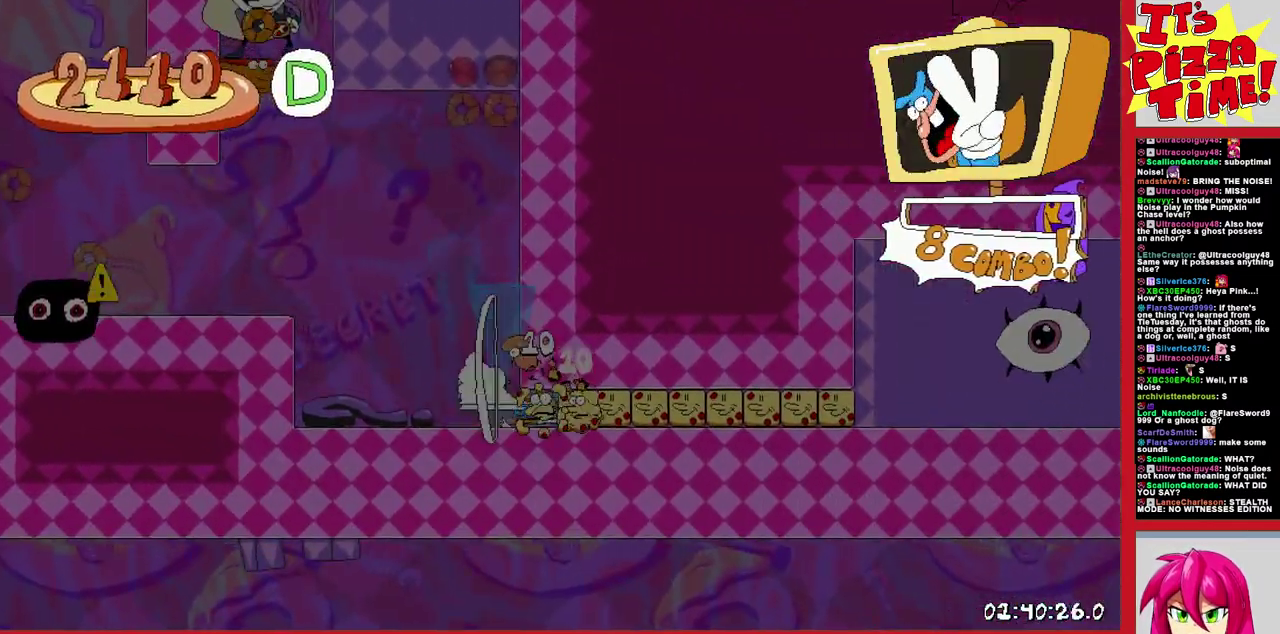
{"buttons": ["R1", "DPAD_RIGHT"], "events": [[33, "DPAD_DOWN", "up"], [150, "B", "down"], [333, "B", "up"]]}
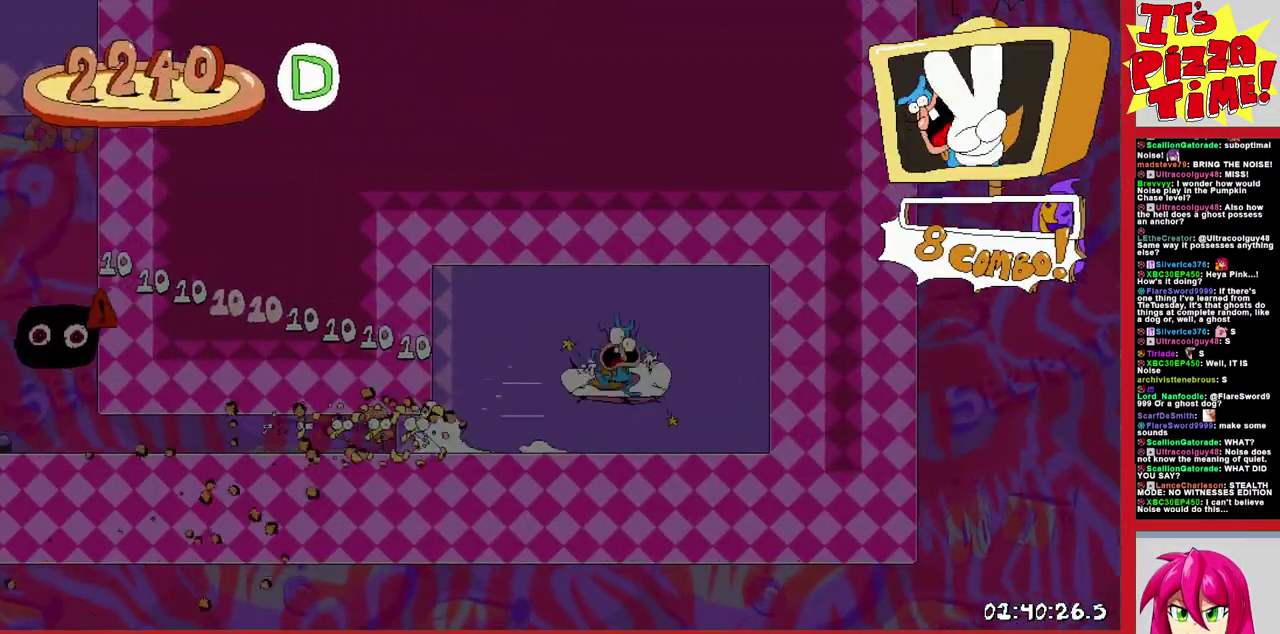
{"buttons": ["DPAD_RIGHT"], "events": [[333, "R1", "up"]]}
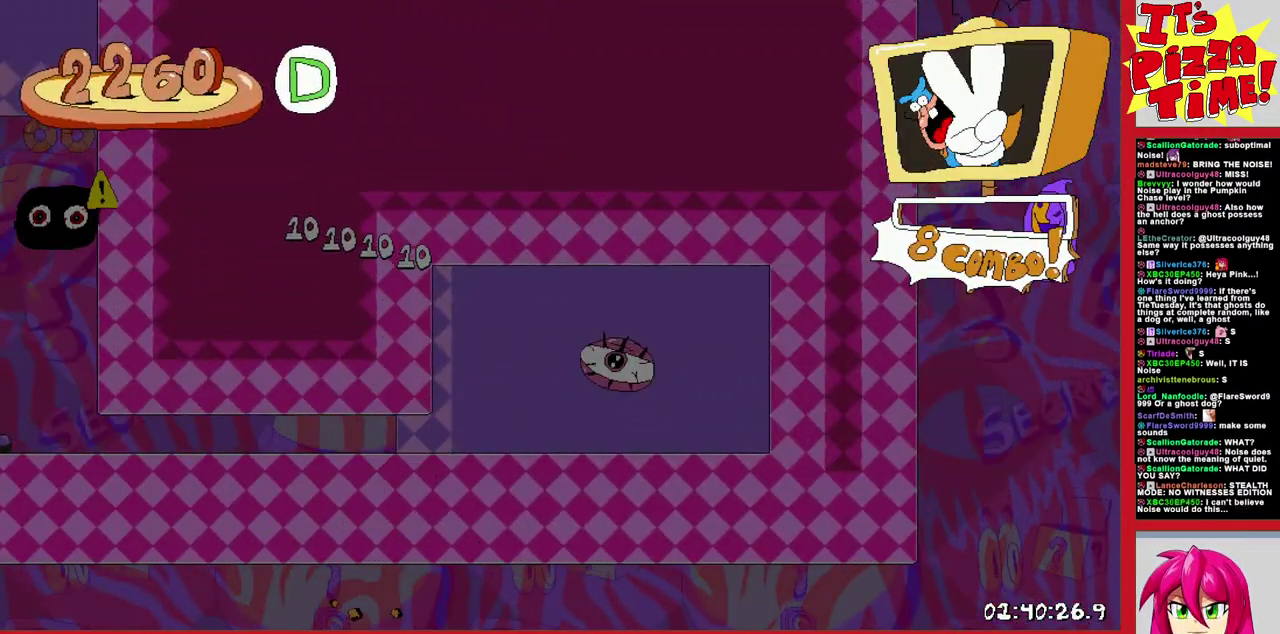
{"buttons": ["DPAD_RIGHT"], "events": []}
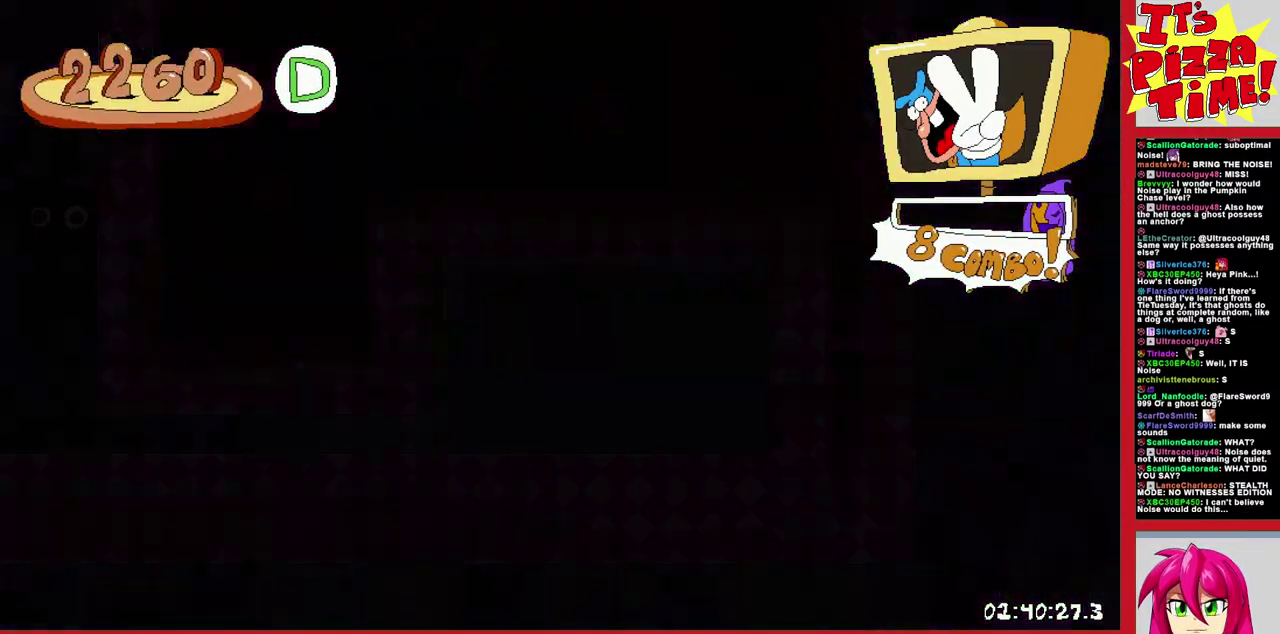
{"buttons": ["DPAD_RIGHT"], "events": []}
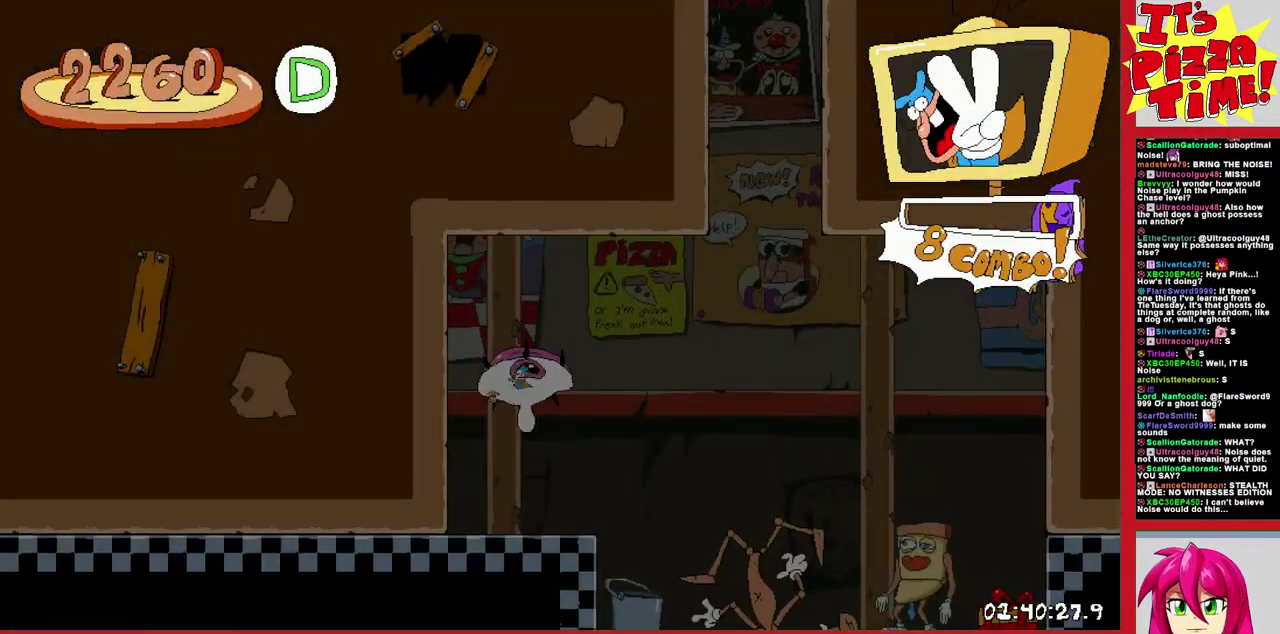
{"buttons": ["DPAD_RIGHT"], "events": [[150, "B", "down"], [200, "B", "up"]]}
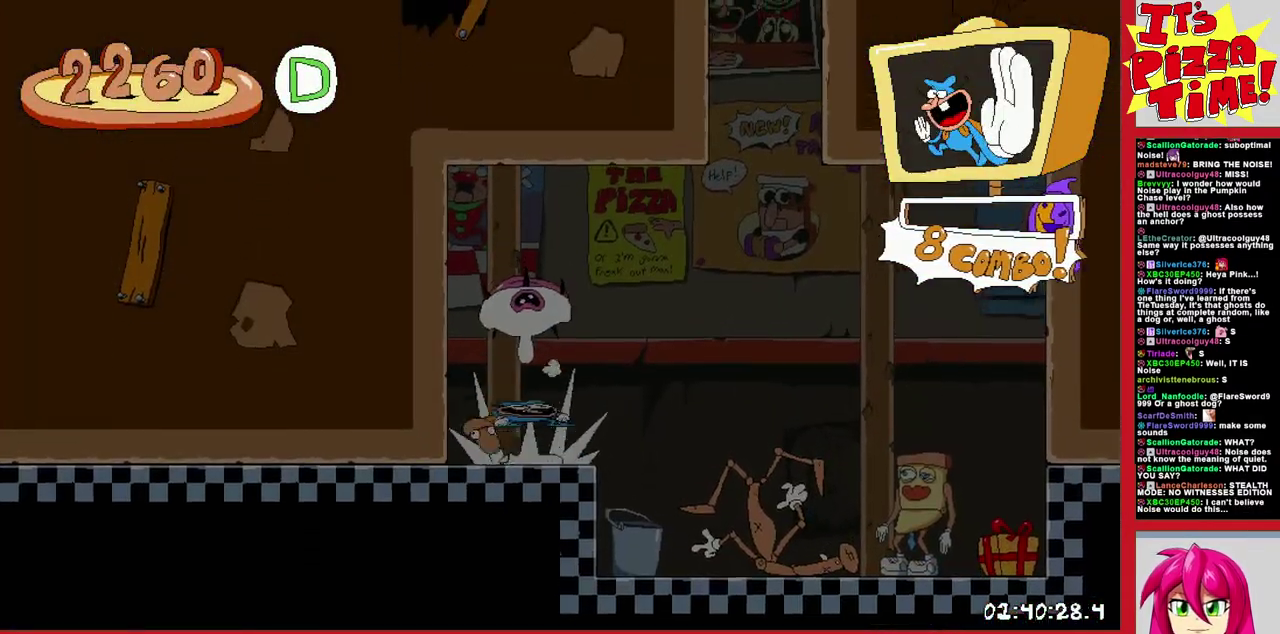
{"buttons": [], "events": [[250, "DPAD_RIGHT", "up"], [300, "L1", "down"], [433, "L1", "up"]]}
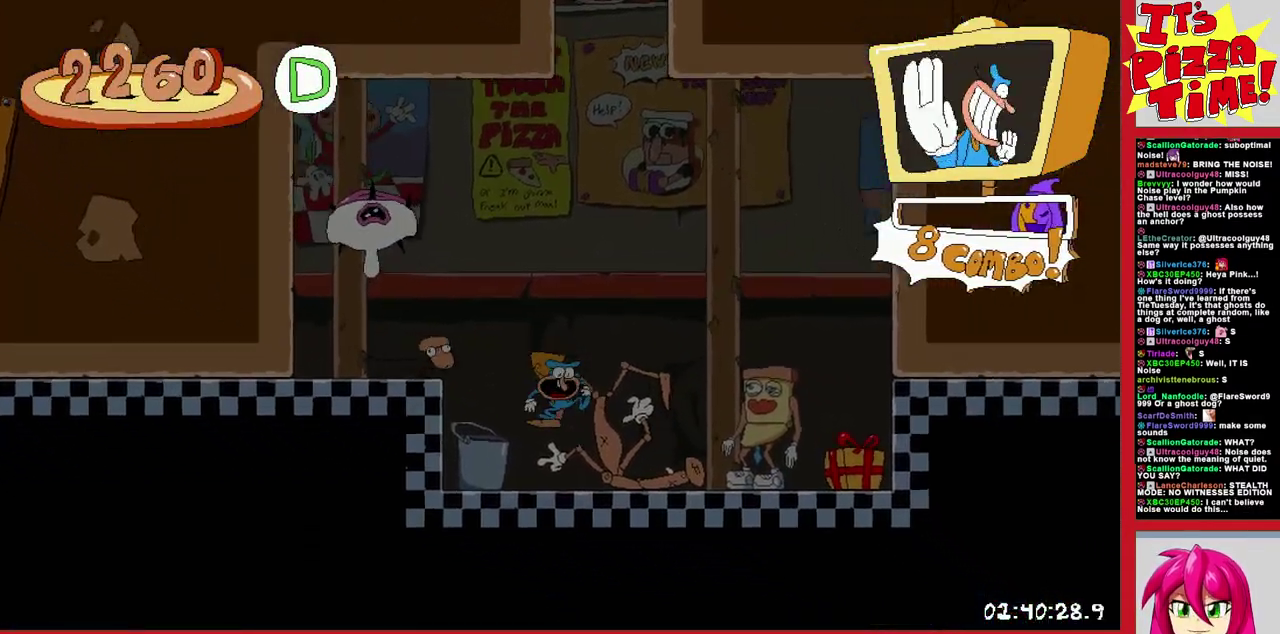
{"buttons": [], "events": []}
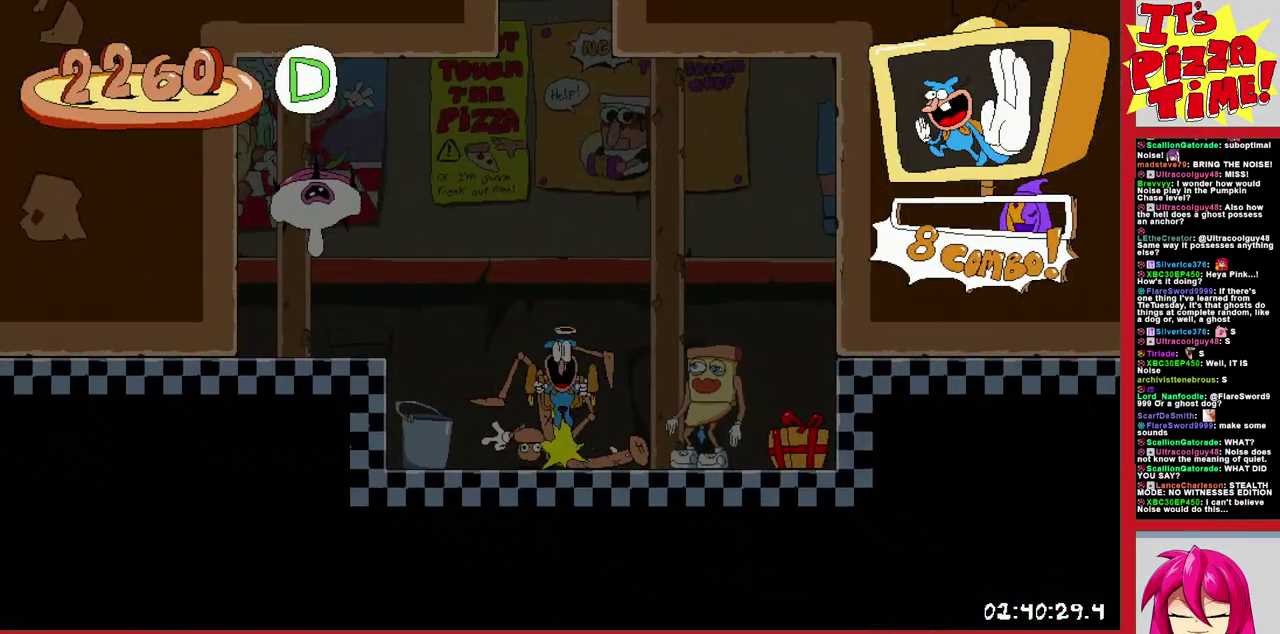
{"buttons": [], "events": []}
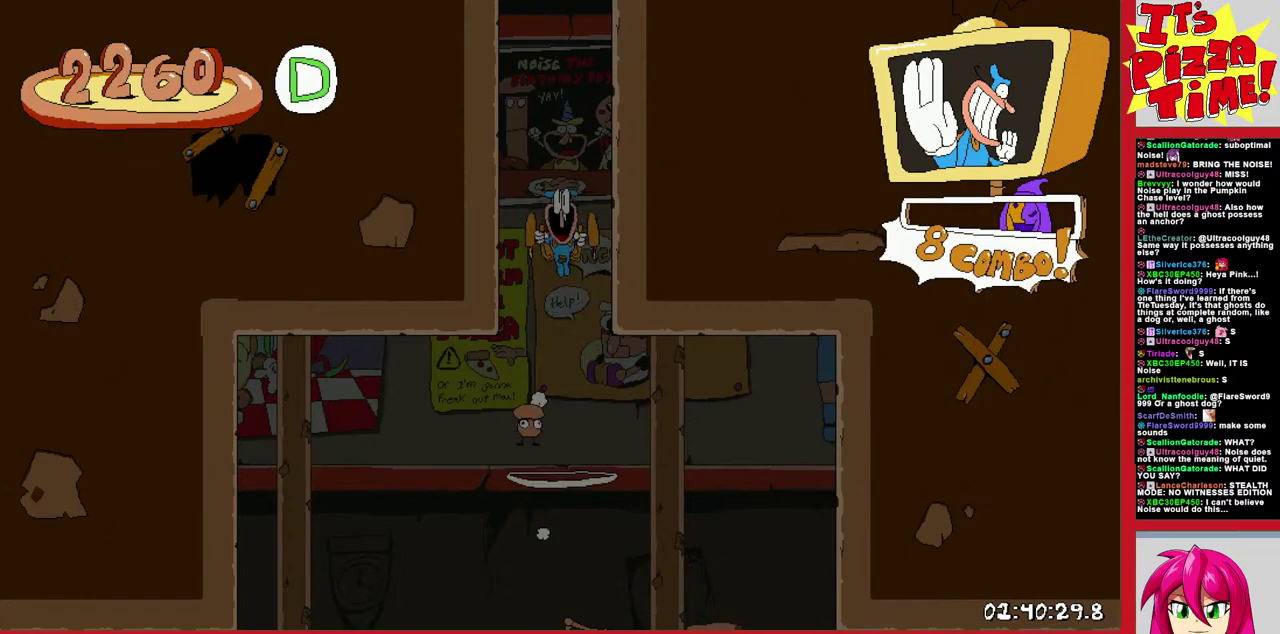
{"buttons": ["DPAD_RIGHT"], "events": [[500, "DPAD_RIGHT", "down"]]}
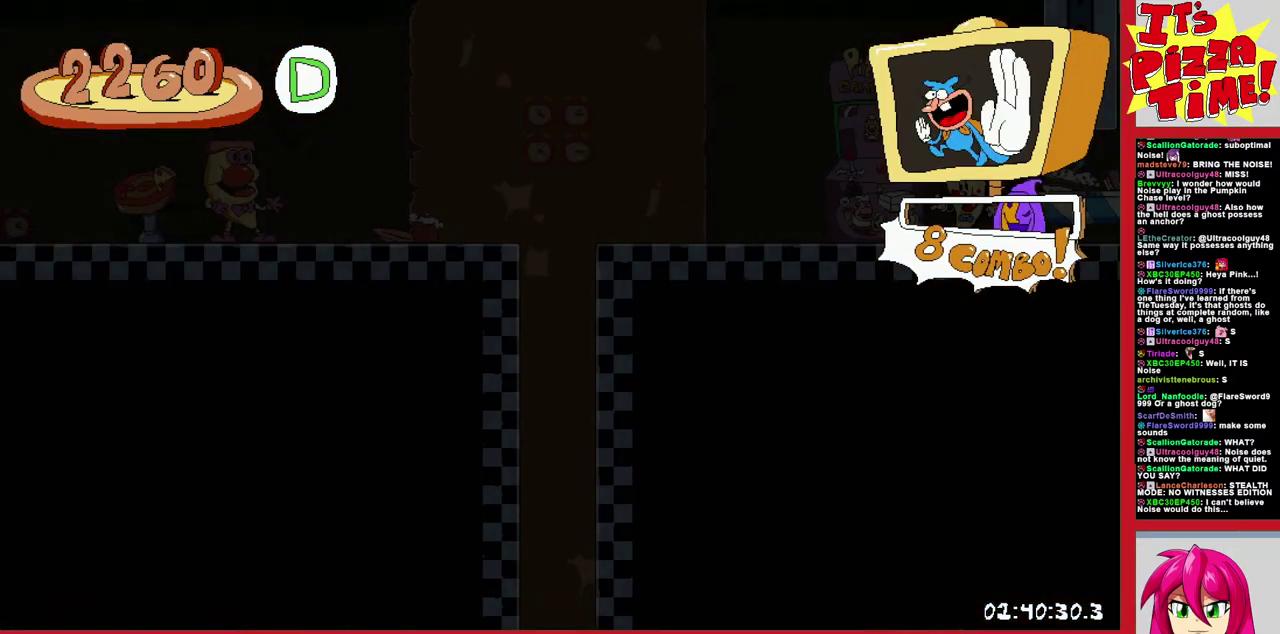
{"buttons": ["R1", "DPAD_RIGHT"], "events": [[67, "Y", "down"], [167, "Y", "up"], [183, "R1", "down"]]}
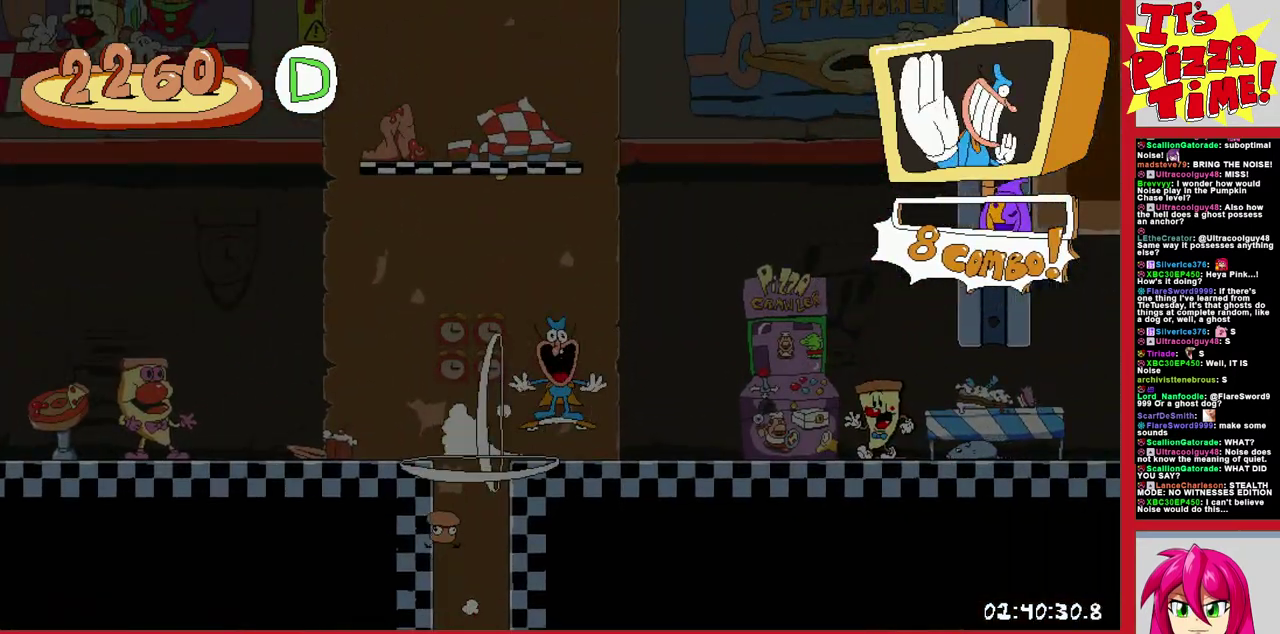
{"buttons": ["R1", "DPAD_RIGHT"], "events": []}
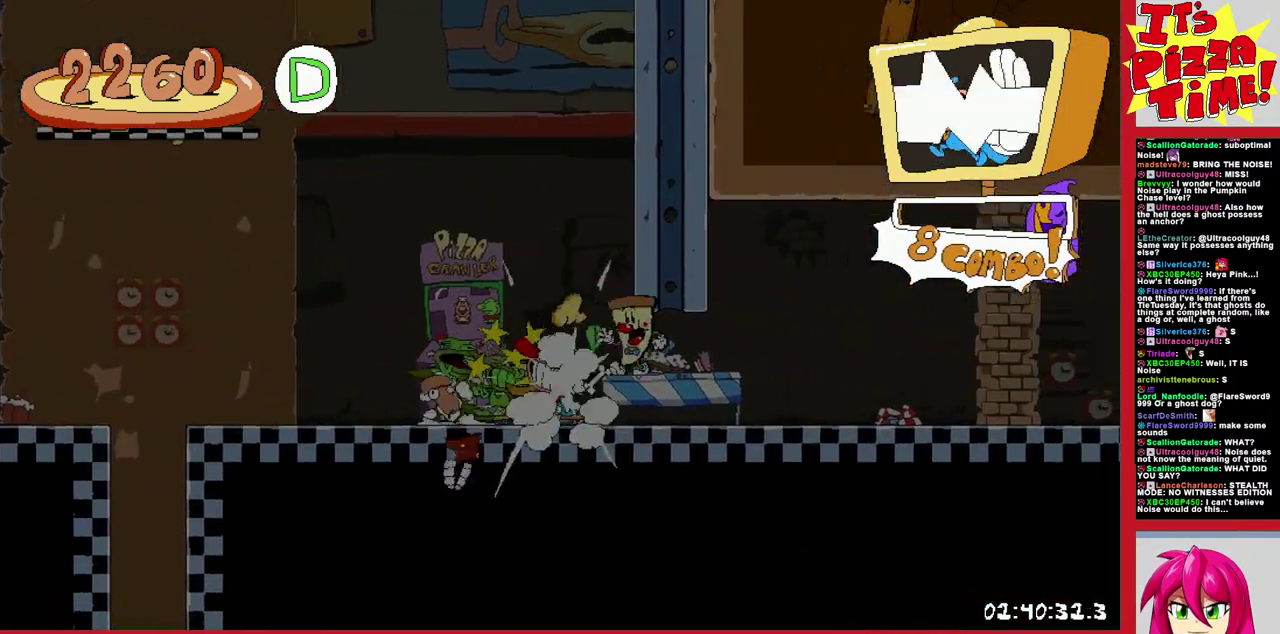
{"buttons": ["R1", "DPAD_RIGHT"], "events": []}
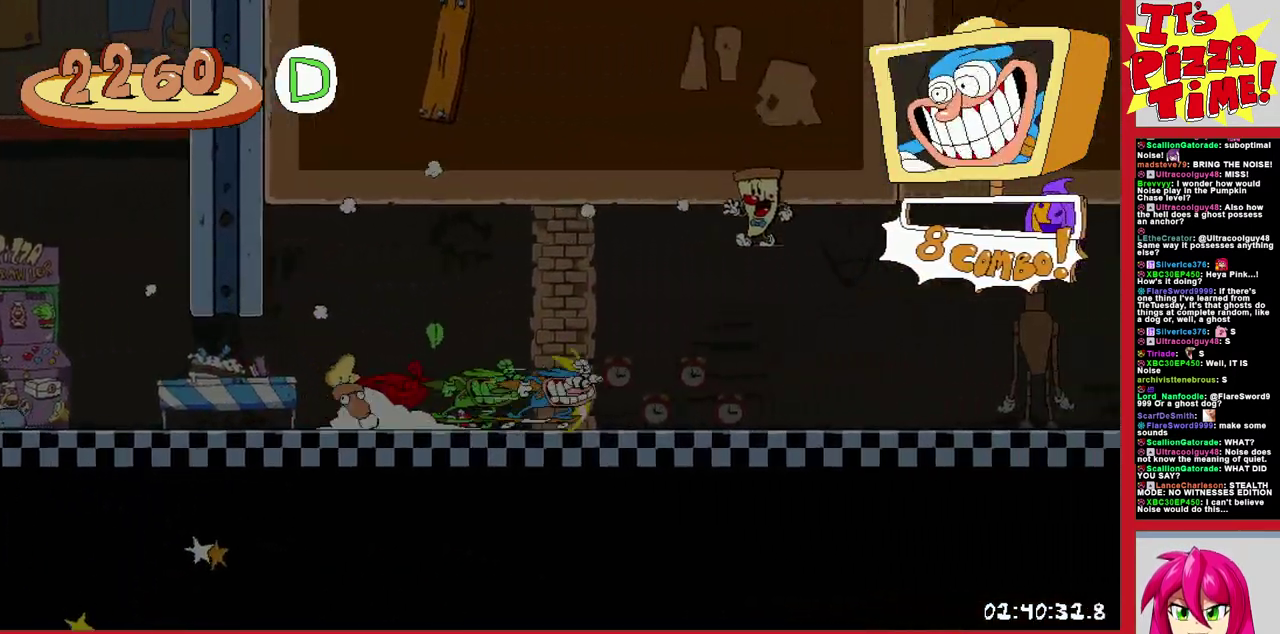
{"buttons": ["R1", "DPAD_RIGHT"], "events": []}